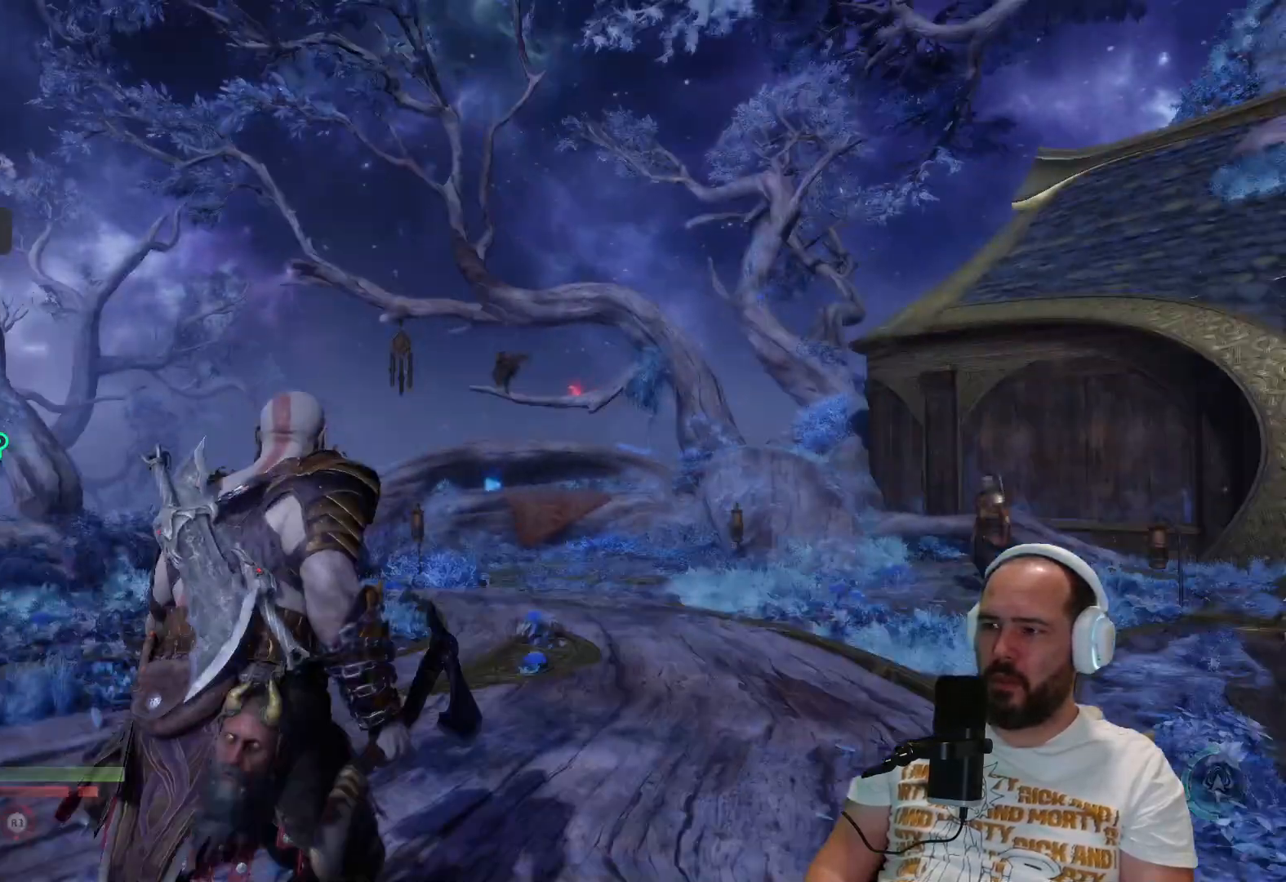
Gameplay with a controller (PlayStation layout); each line is a JSON object with the inputs held at the frame after it. "events" lists button and stick changes between this image and that frame as [ms after this image, input, new state], when the widget could be followed in between.
{"buttons": [], "left_stick": "up", "right_stick": "center", "events": [[450, "left_stick", "up"]]}
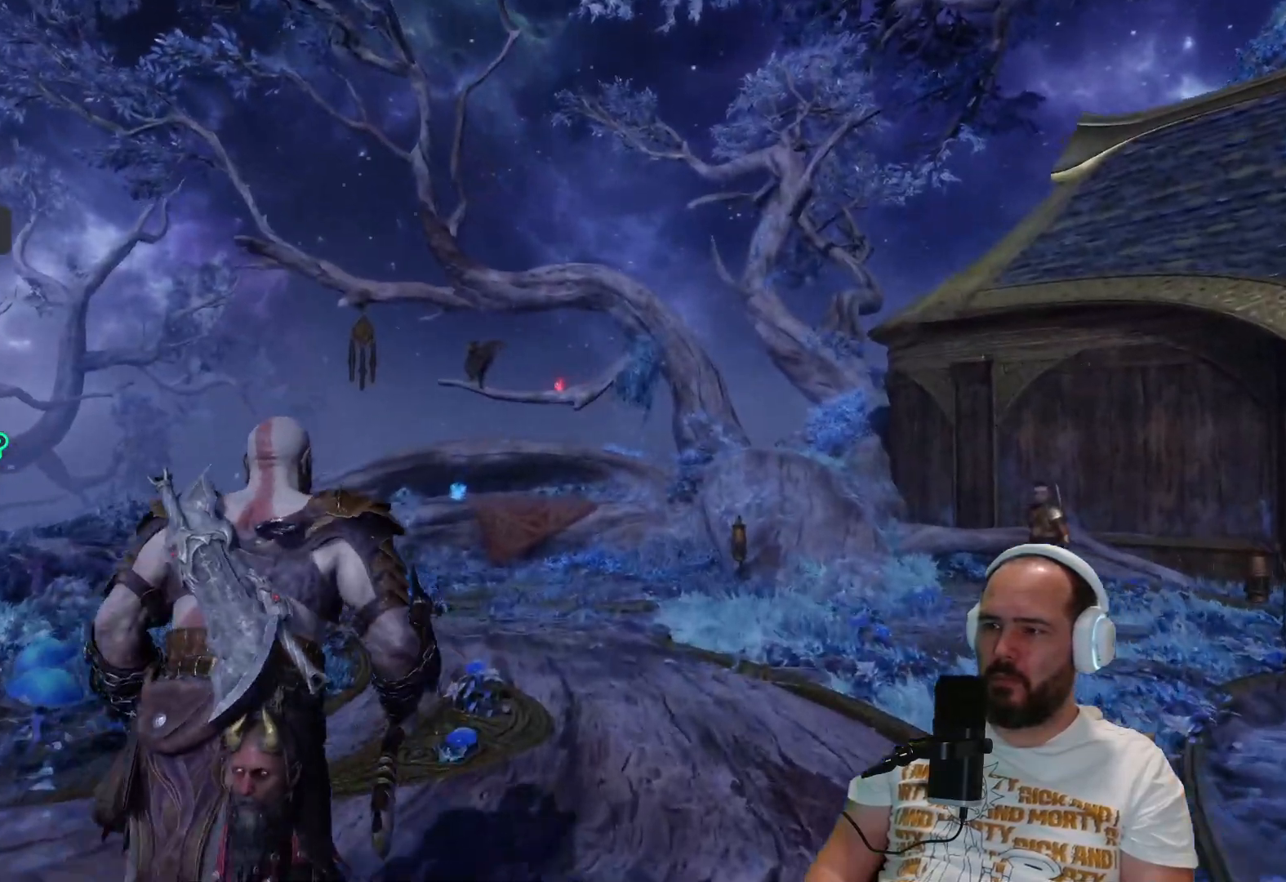
{"buttons": [], "left_stick": "up", "right_stick": "center", "events": [[183, "L3", "down"], [383, "L3", "up"]]}
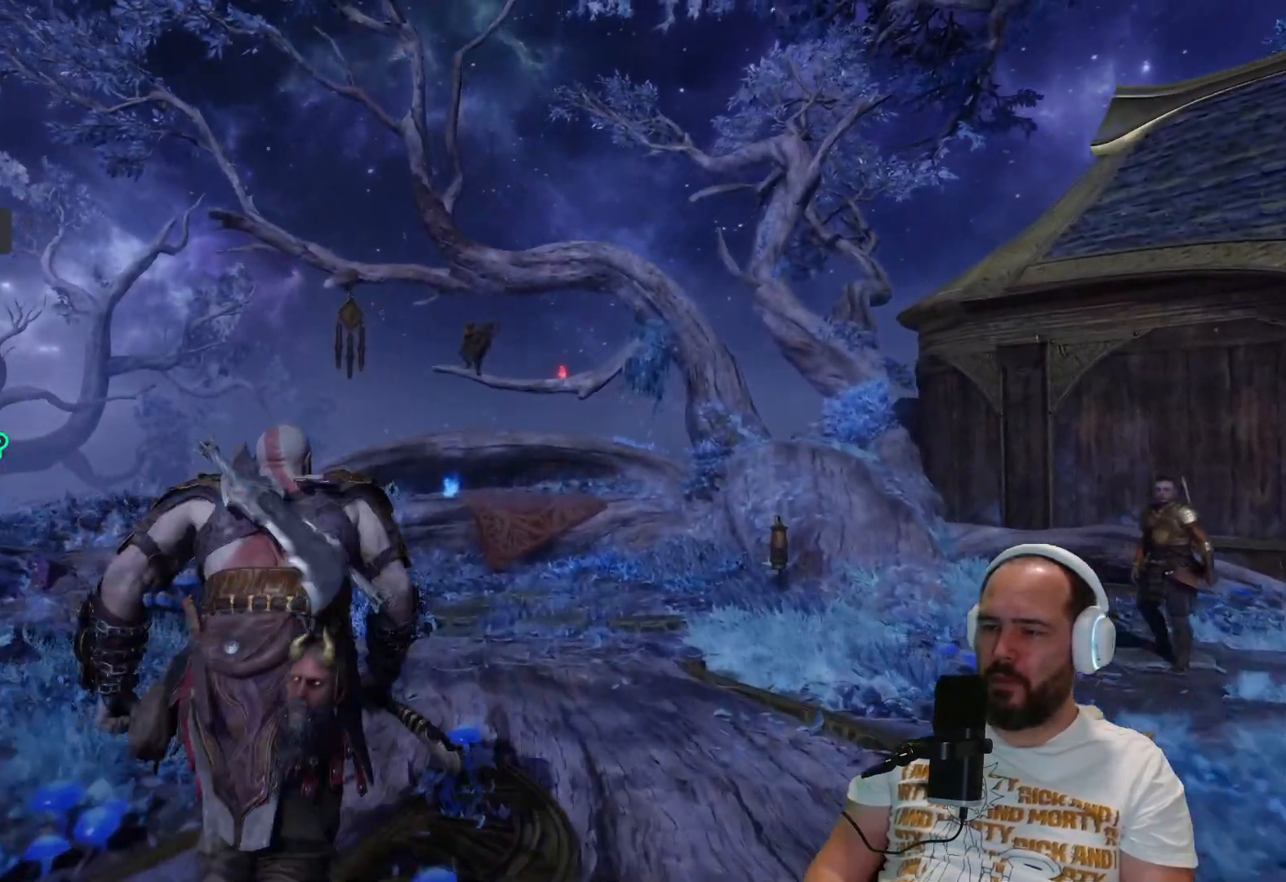
{"buttons": [], "left_stick": "up", "right_stick": "center", "events": []}
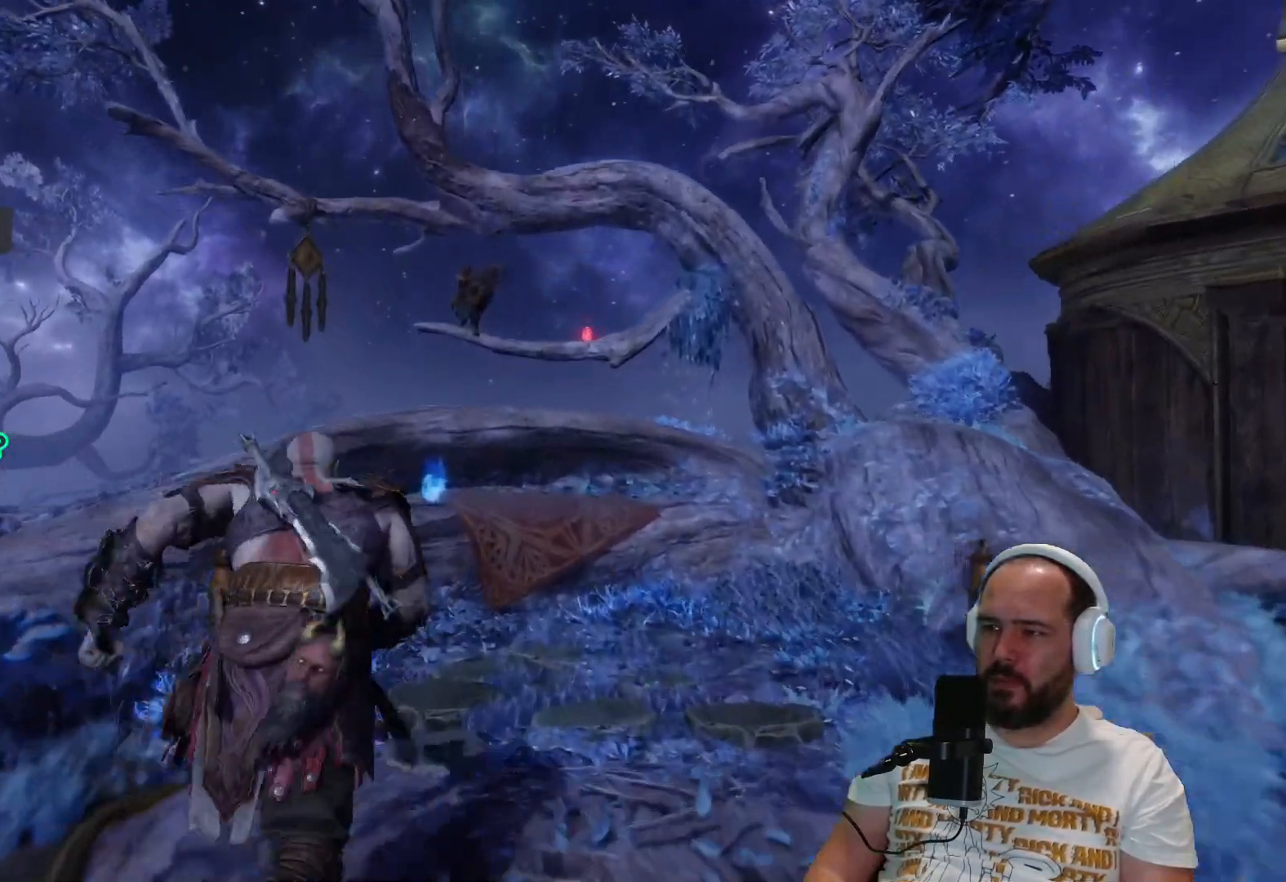
{"buttons": [], "left_stick": "center", "right_stick": "center", "events": [[483, "left_stick", "center"]]}
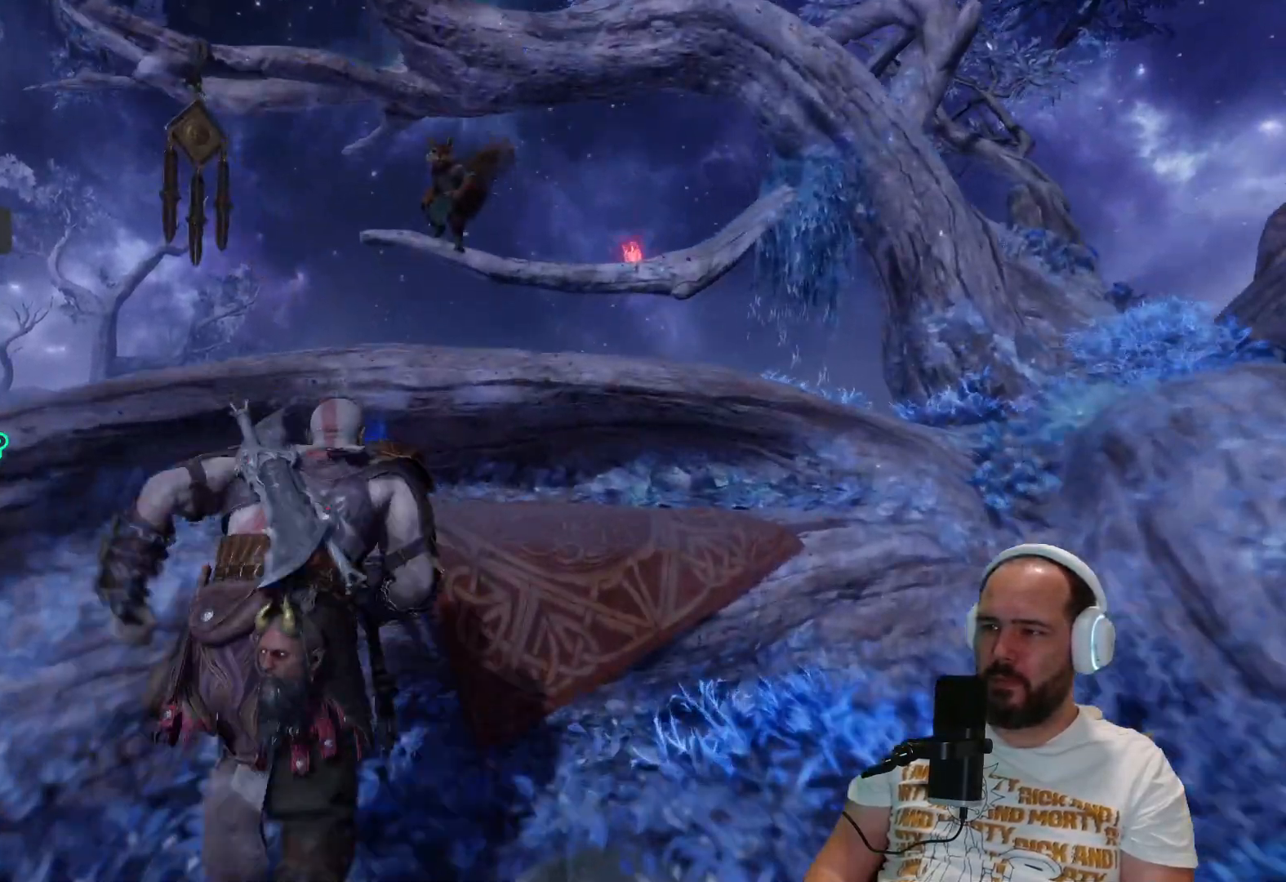
{"buttons": [], "left_stick": "center", "right_stick": "center", "events": []}
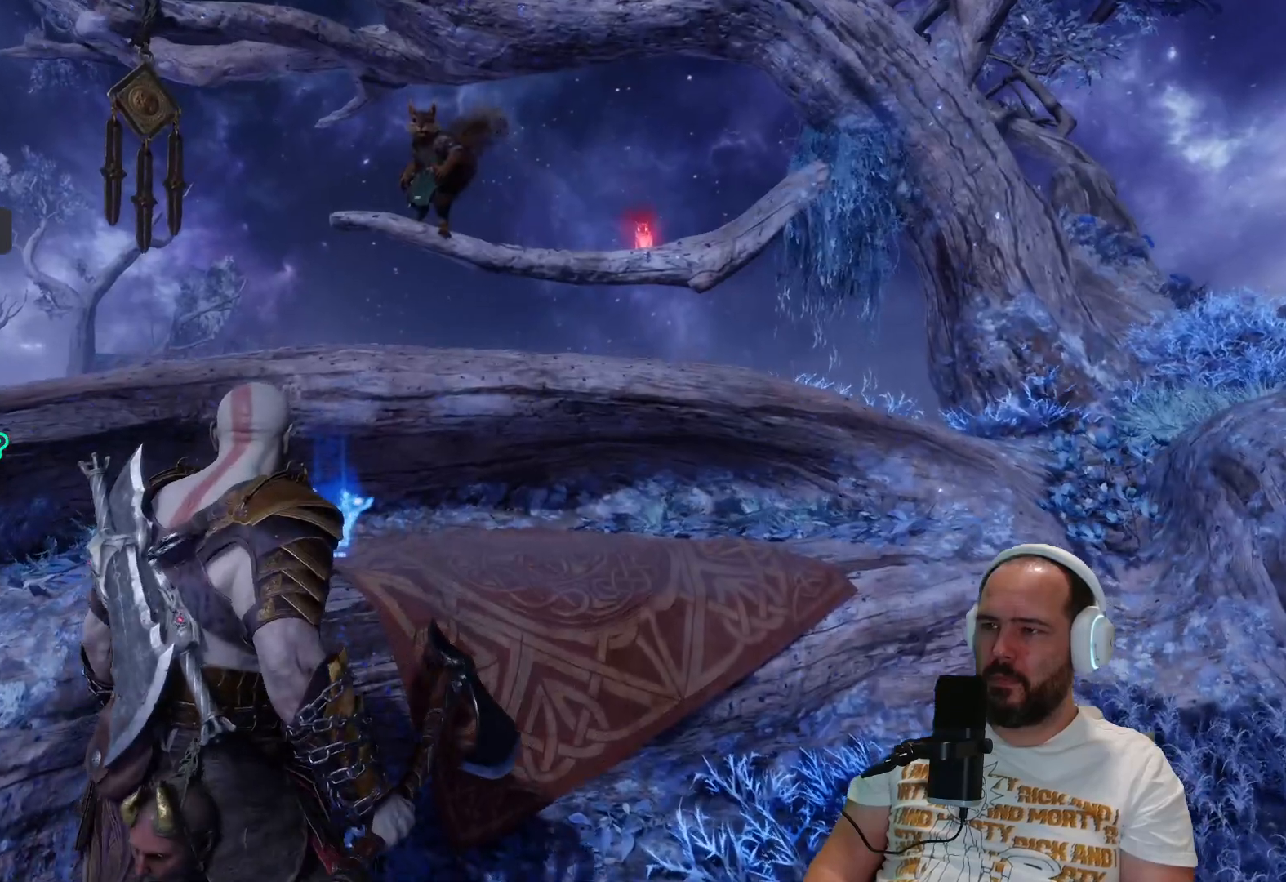
{"buttons": ["L2"], "left_stick": "up", "right_stick": "center", "events": [[33, "left_stick", "up-right"], [117, "left_stick", "up"], [117, "right_stick", "up"], [283, "L2", "down"], [400, "right_stick", "center"]]}
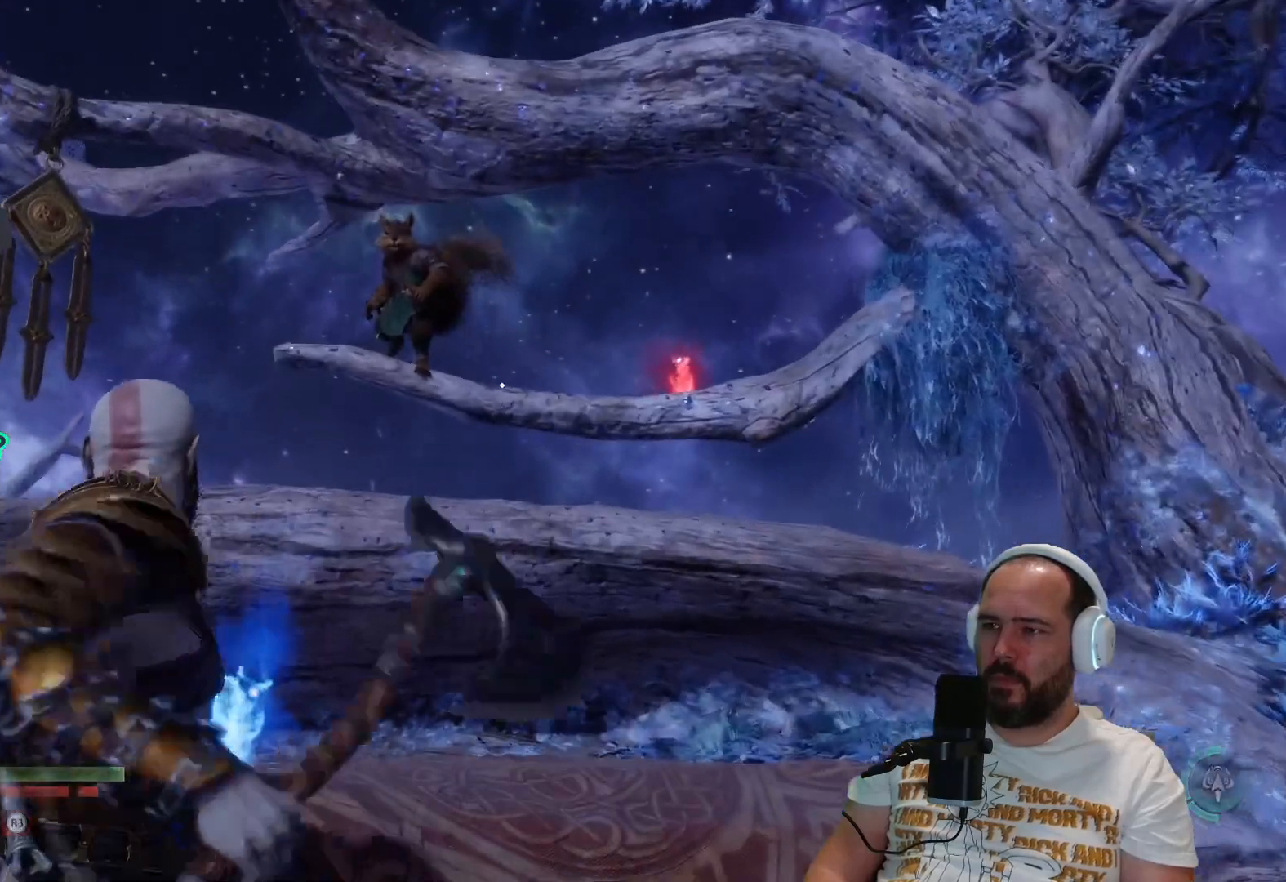
{"buttons": ["L2", "R2"], "left_stick": "center", "right_stick": "up-left", "events": [[117, "left_stick", "down-left"], [183, "left_stick", "down"], [183, "right_stick", "up-left"], [350, "R2", "down"], [350, "left_stick", "center"]]}
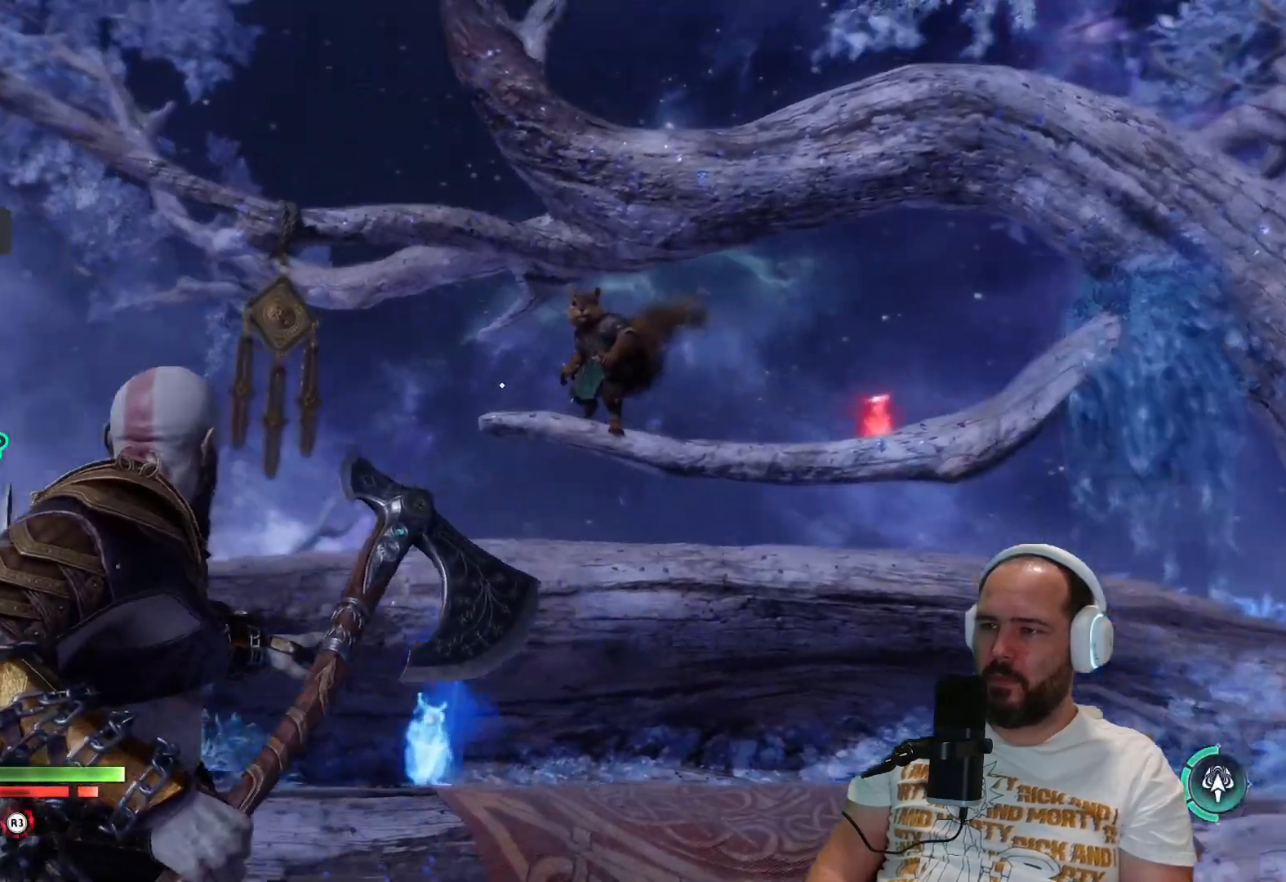
{"buttons": ["L2", "R1", "R2"], "left_stick": "center", "right_stick": "left", "events": [[150, "right_stick", "center"], [417, "right_stick", "left"], [467, "R1", "down"]]}
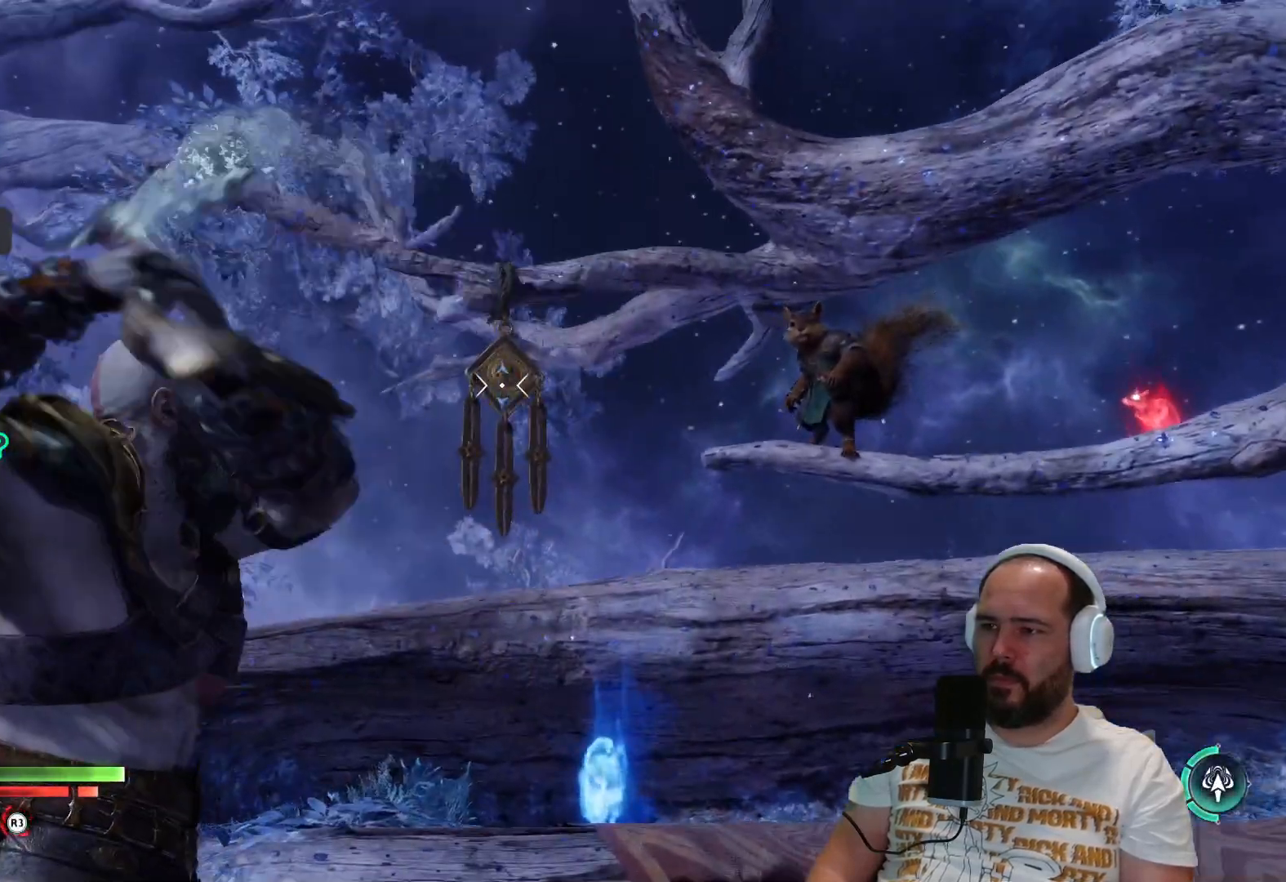
{"buttons": [], "left_stick": "center", "right_stick": "center", "events": [[50, "R1", "up"], [67, "right_stick", "center"], [217, "R2", "up"], [283, "L2", "up"]]}
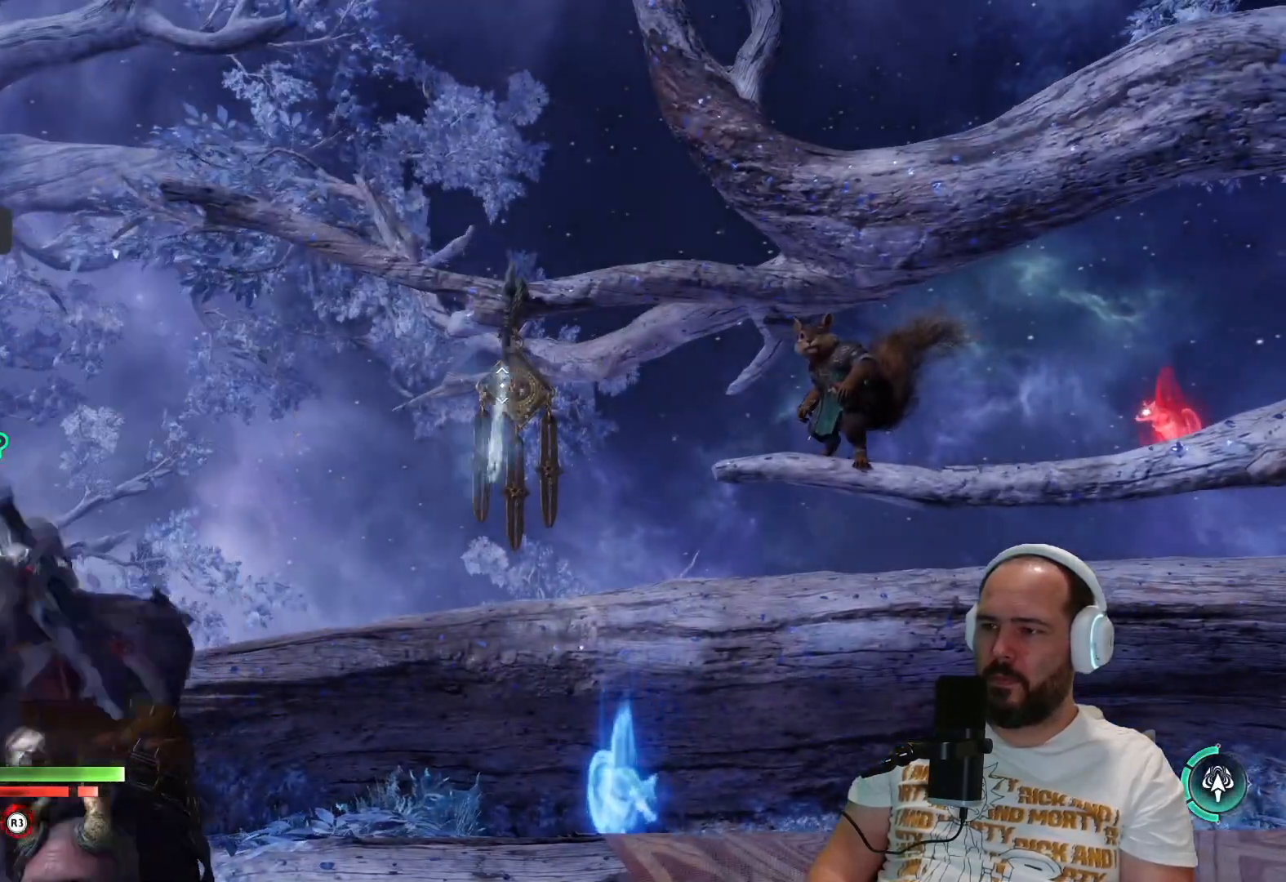
{"buttons": [], "left_stick": "center", "right_stick": "center", "events": []}
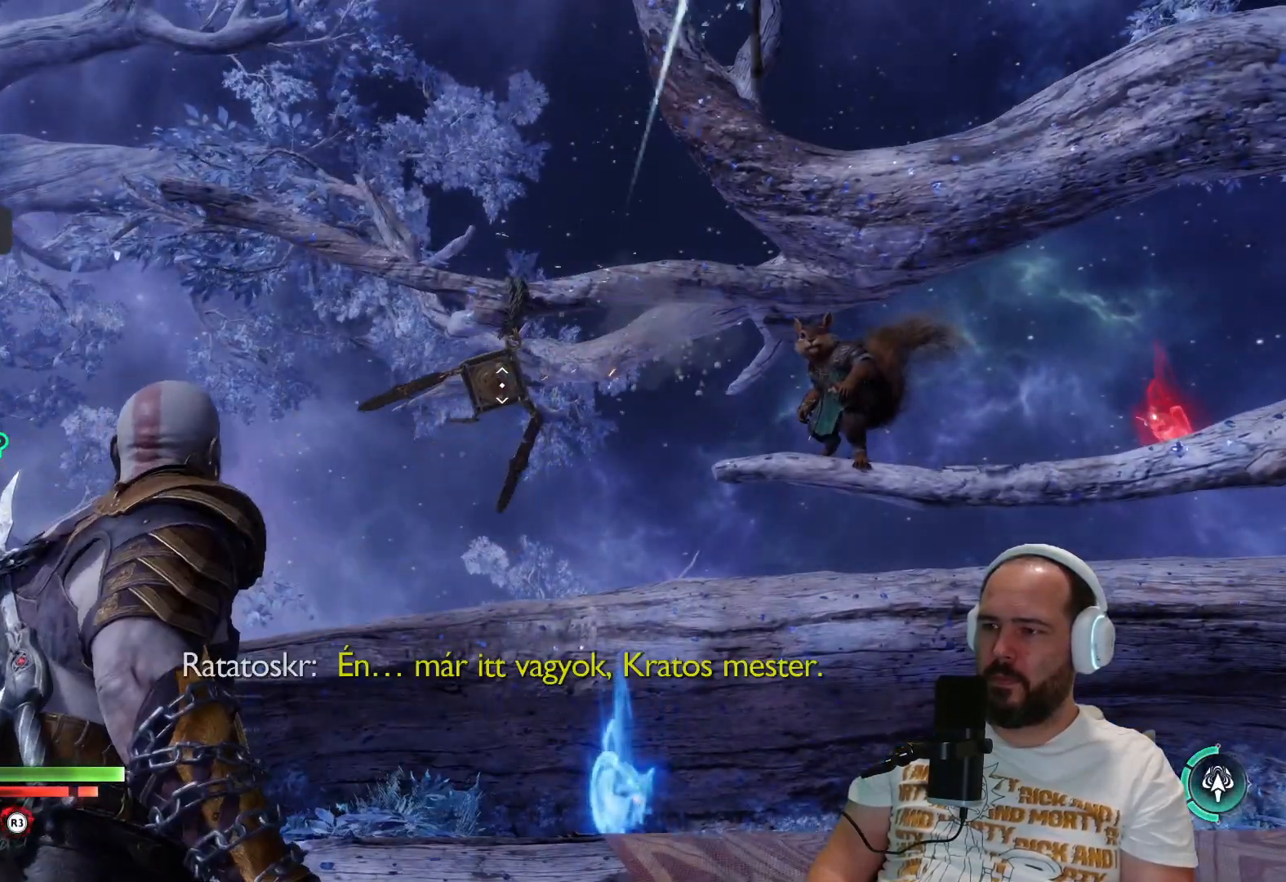
{"buttons": [], "left_stick": "center", "right_stick": "center", "events": []}
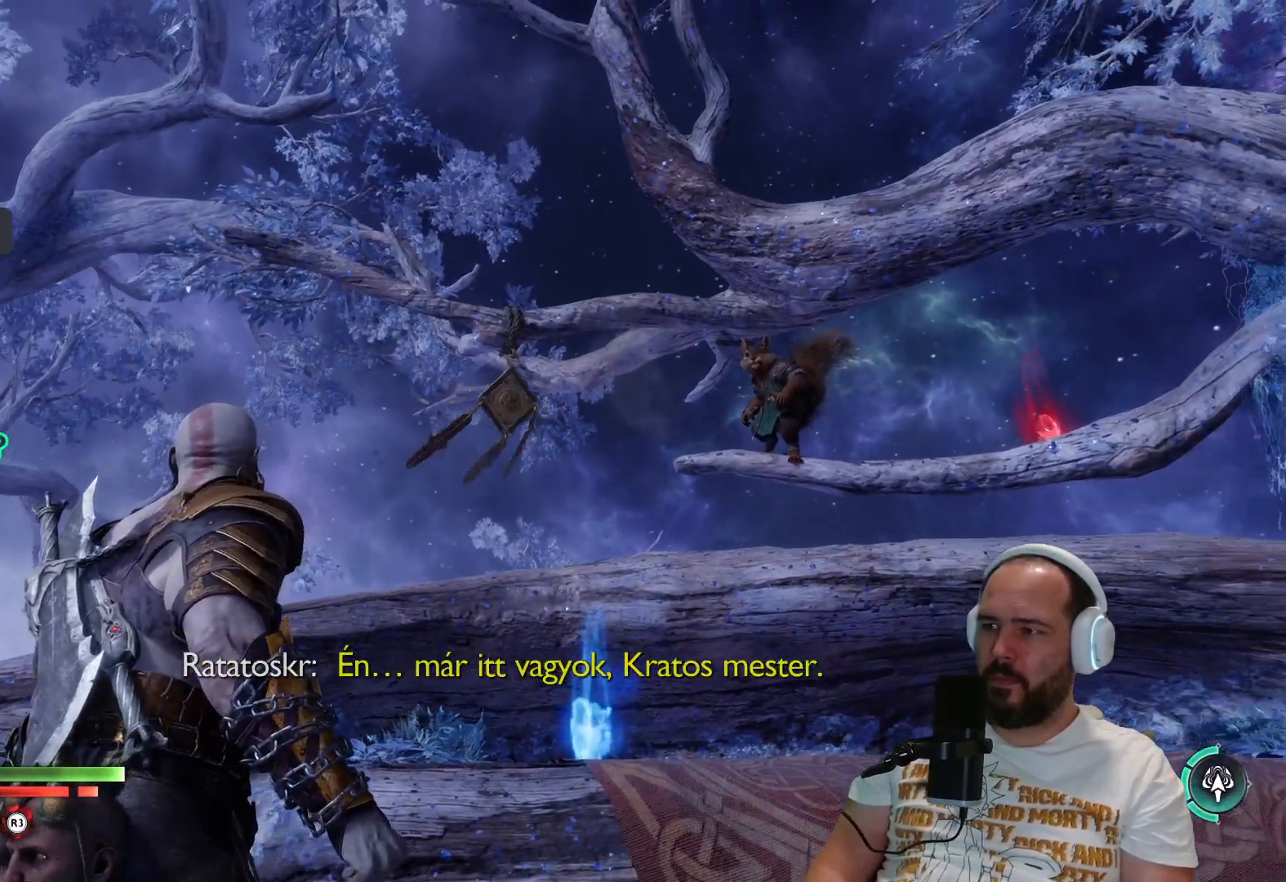
{"buttons": [], "left_stick": "center", "right_stick": "center", "events": [[67, "TRIANGLE", "down"], [233, "TRIANGLE", "up"]]}
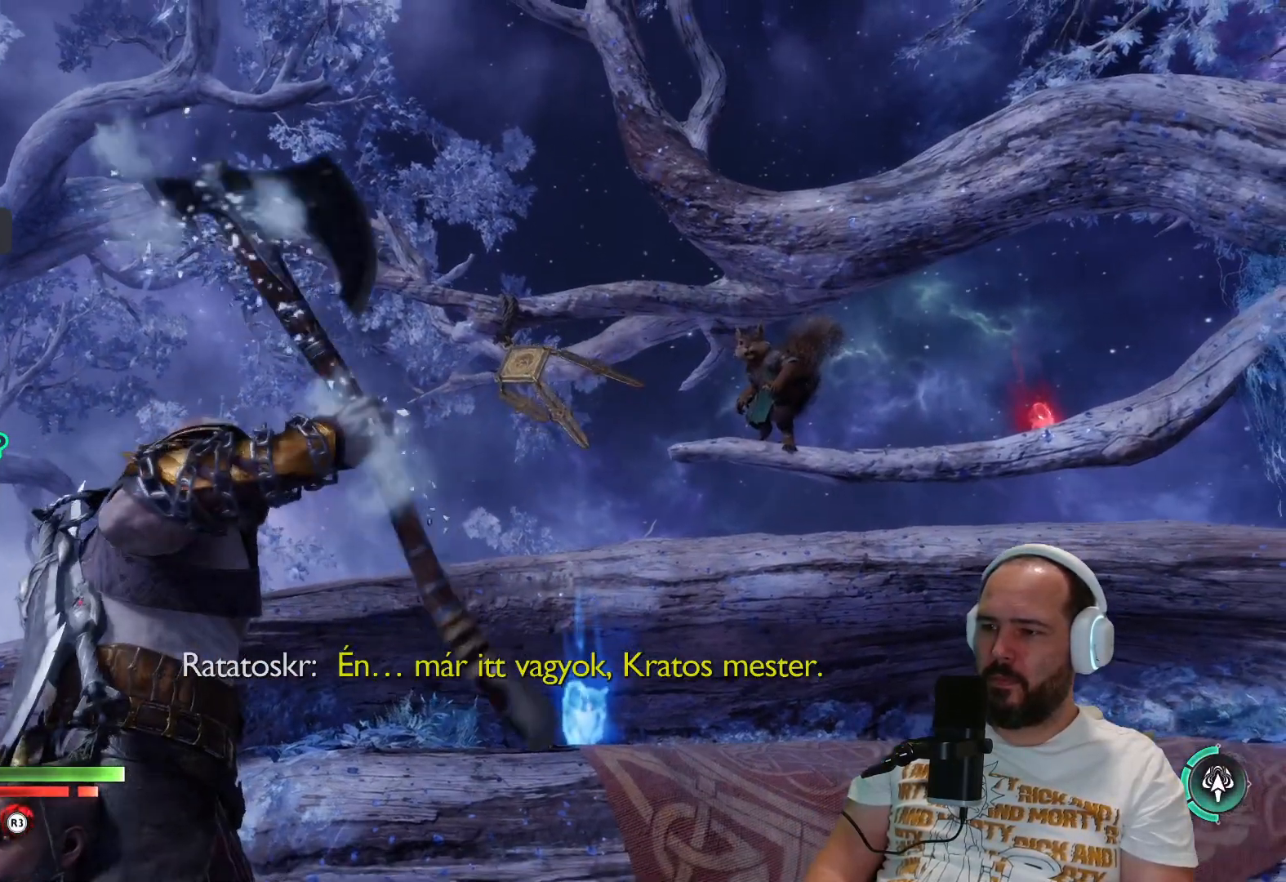
{"buttons": [], "left_stick": "center", "right_stick": "center", "events": []}
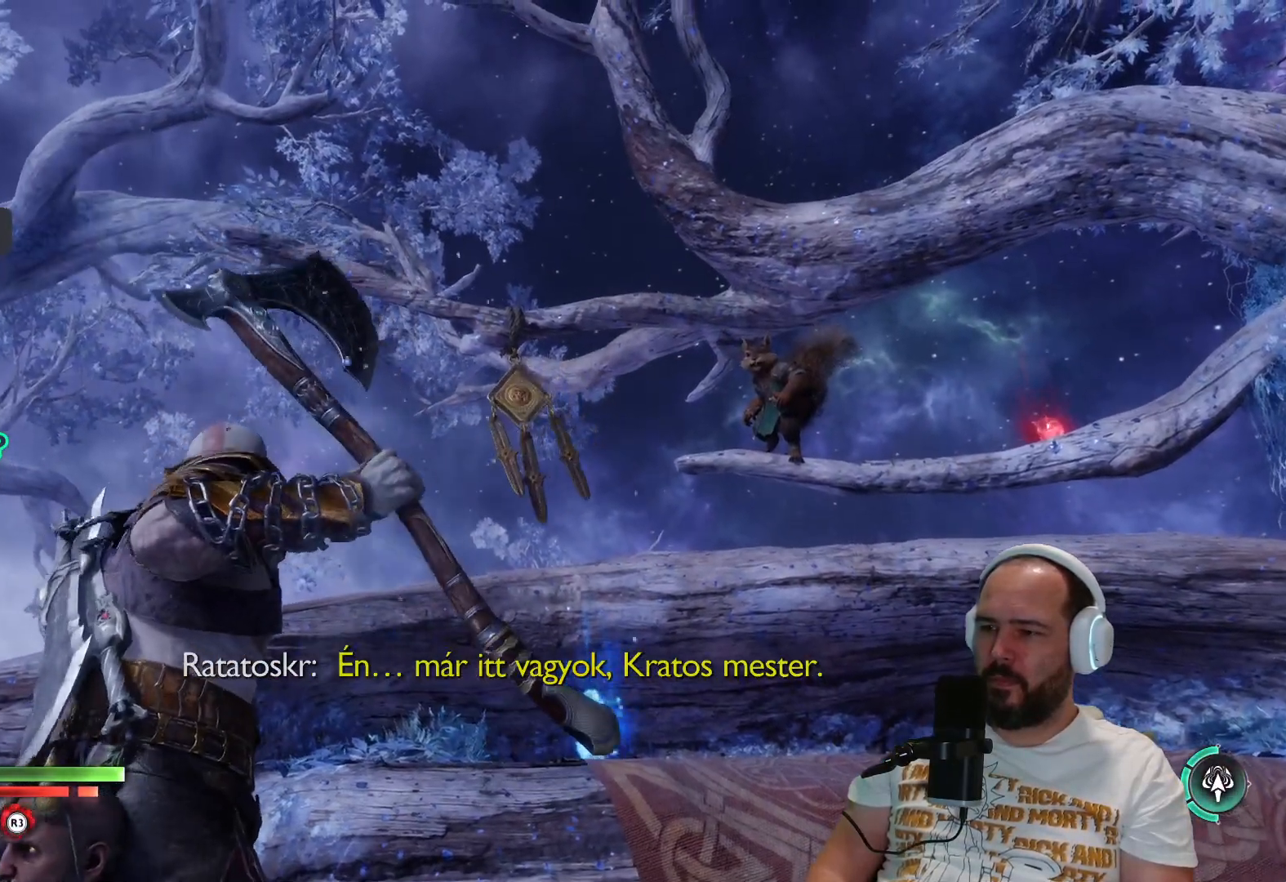
{"buttons": [], "left_stick": "center", "right_stick": "center", "events": []}
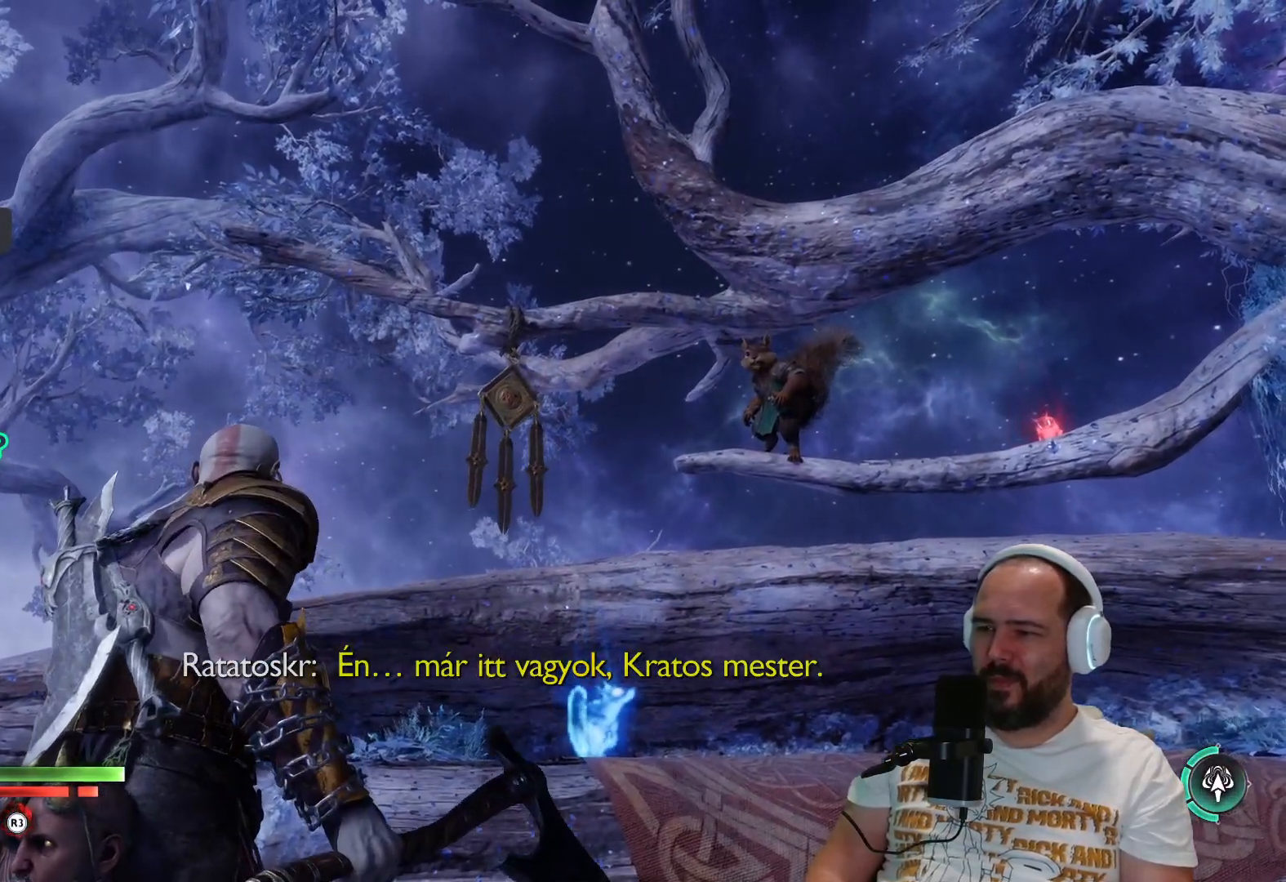
{"buttons": [], "left_stick": "center", "right_stick": "center", "events": []}
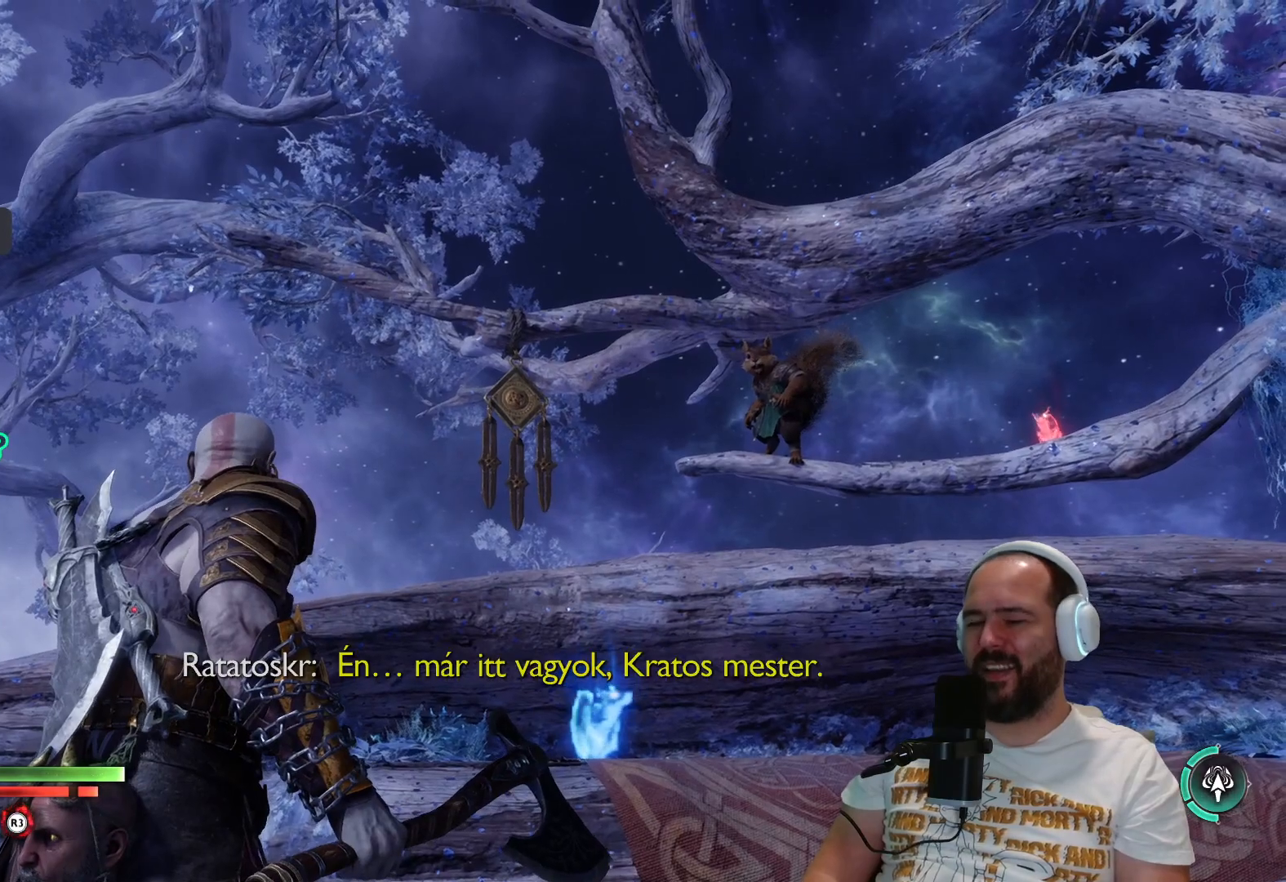
{"buttons": [], "left_stick": "center", "right_stick": "center", "events": []}
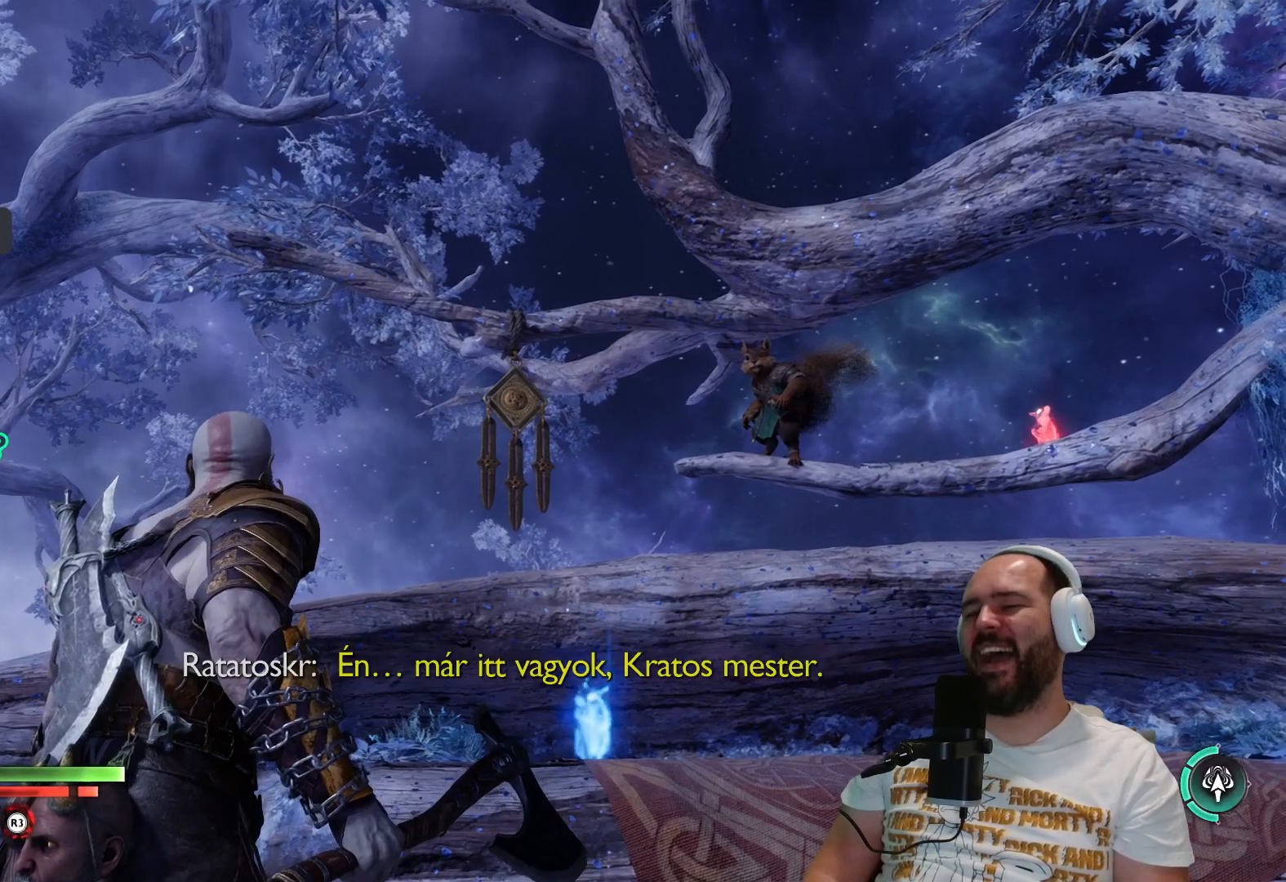
{"buttons": [], "left_stick": "center", "right_stick": "center", "events": []}
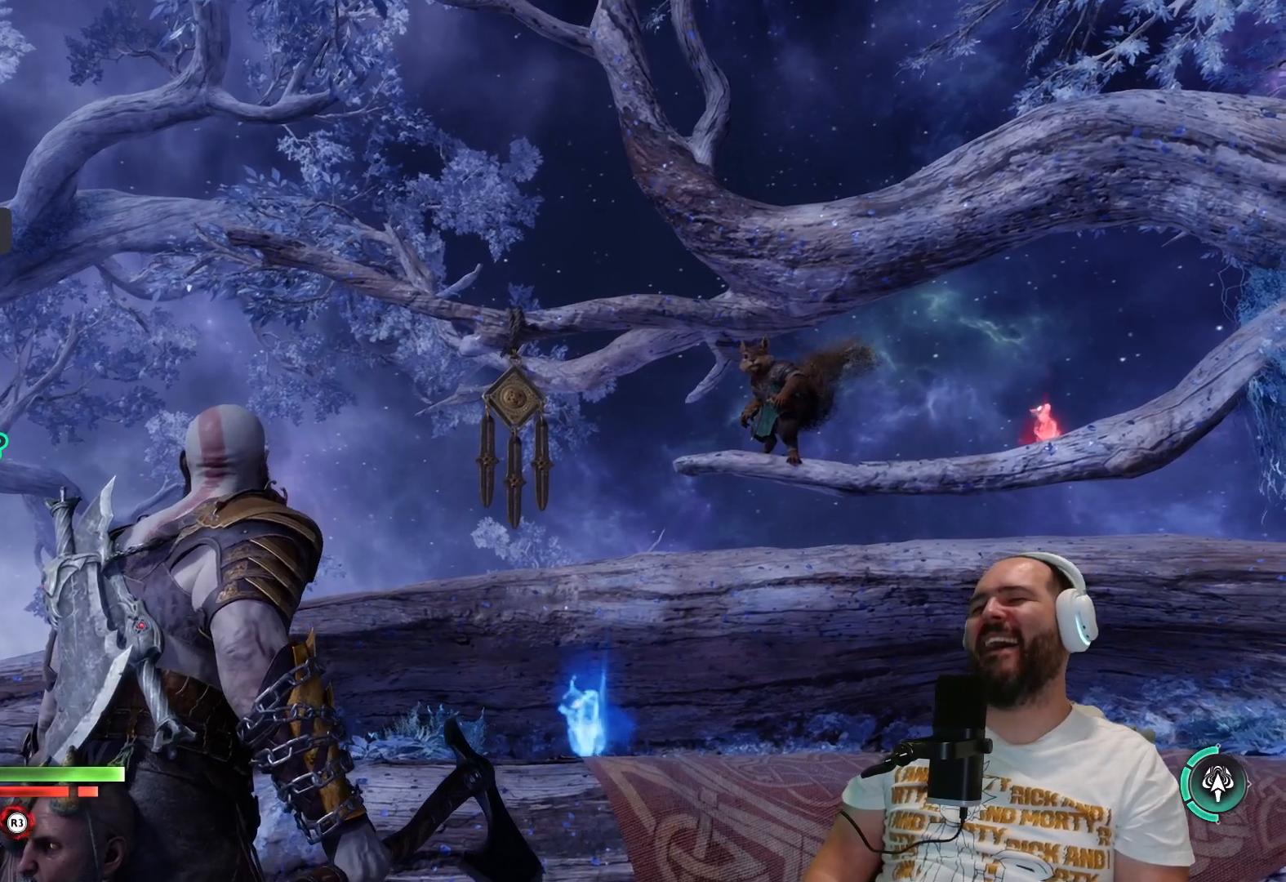
{"buttons": [], "left_stick": "center", "right_stick": "center", "events": []}
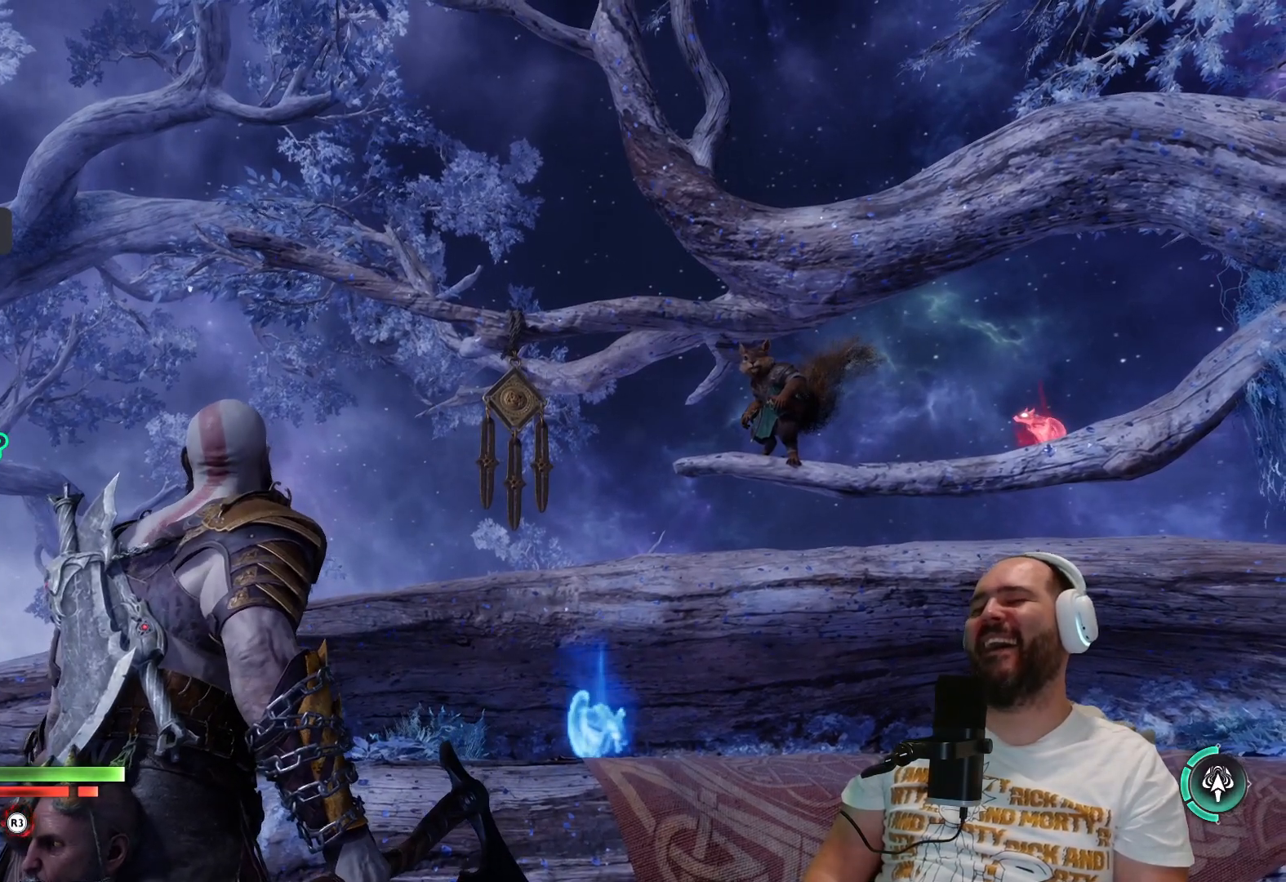
{"buttons": ["L2", "R2"], "left_stick": "center", "right_stick": "center", "events": [[133, "L2", "down"], [233, "R2", "down"]]}
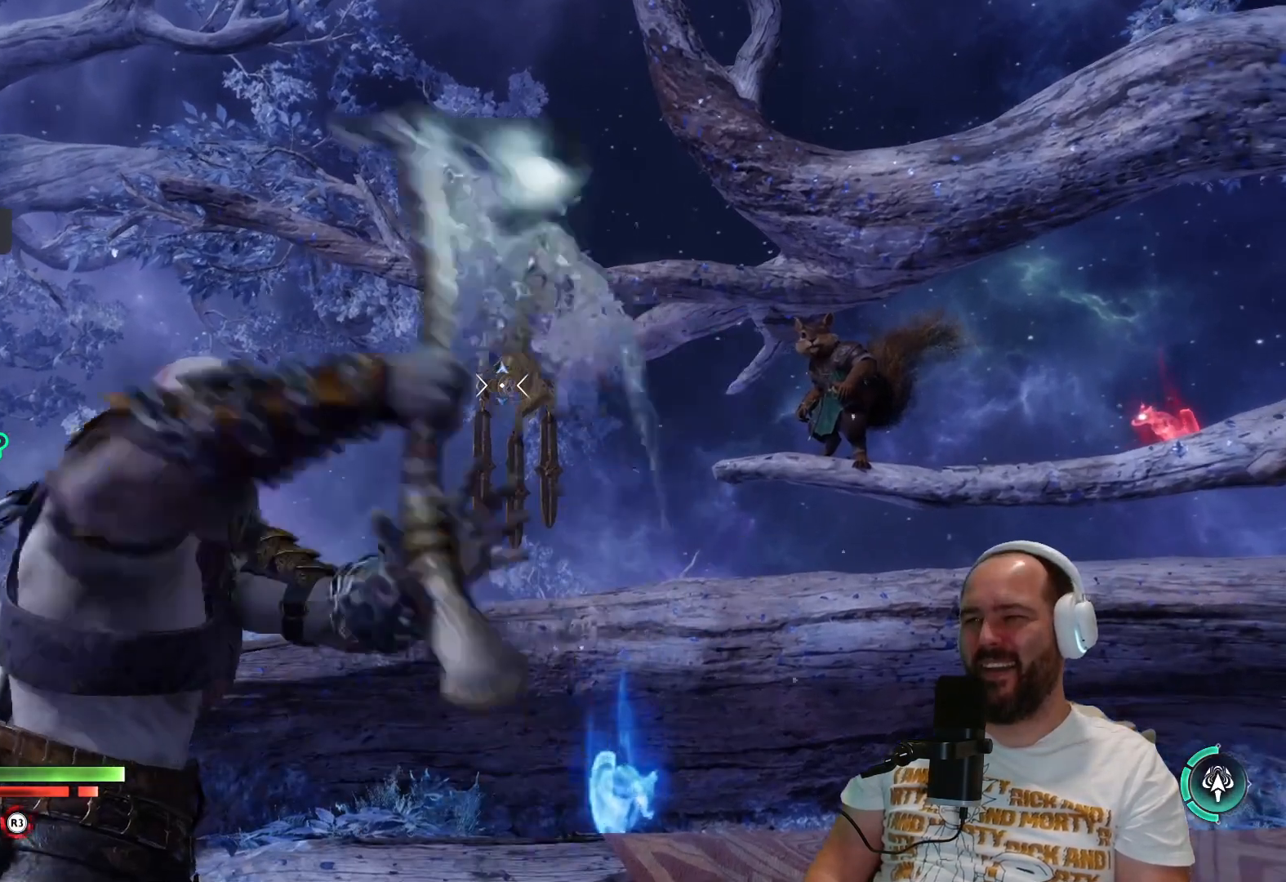
{"buttons": [], "left_stick": "center", "right_stick": "center"}
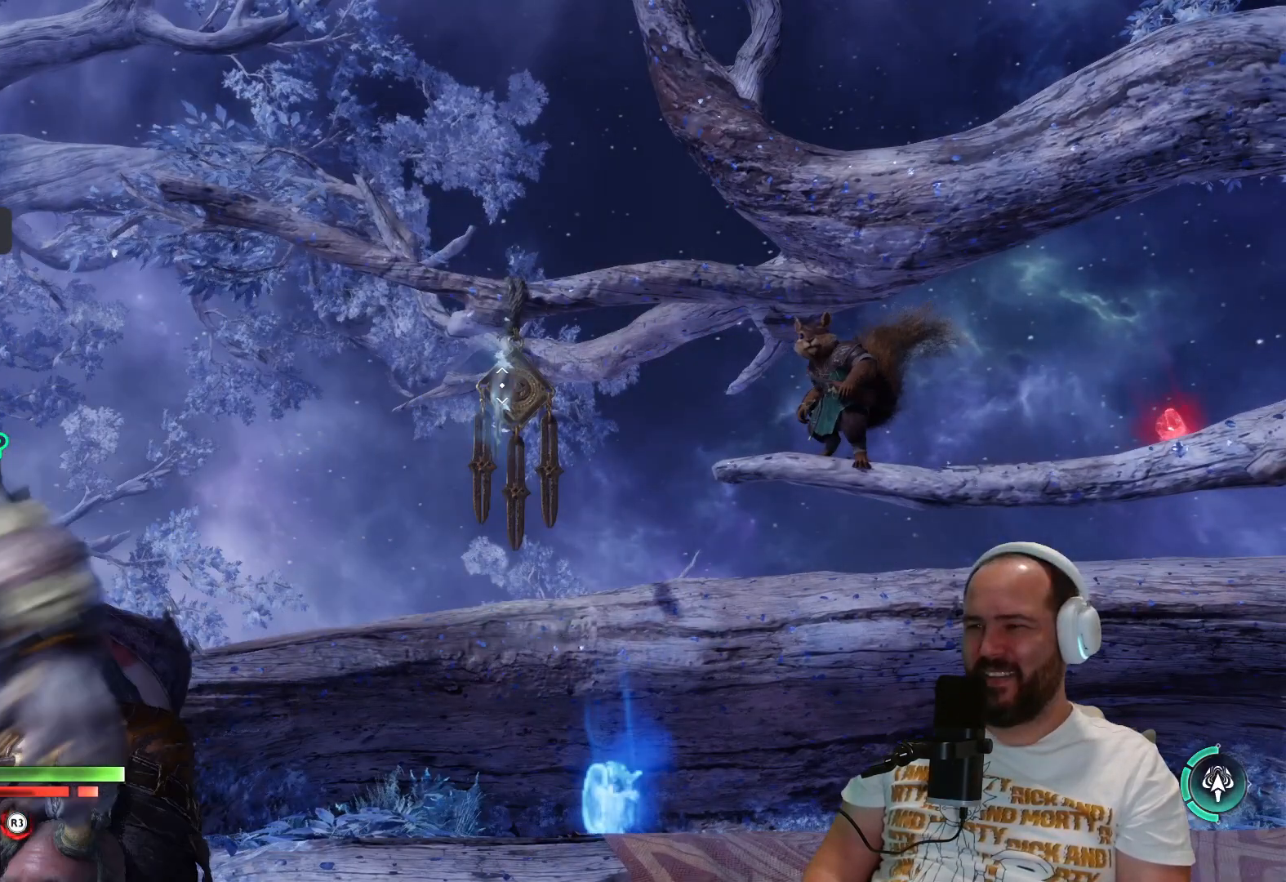
{"buttons": [], "left_stick": "center", "right_stick": "center", "events": []}
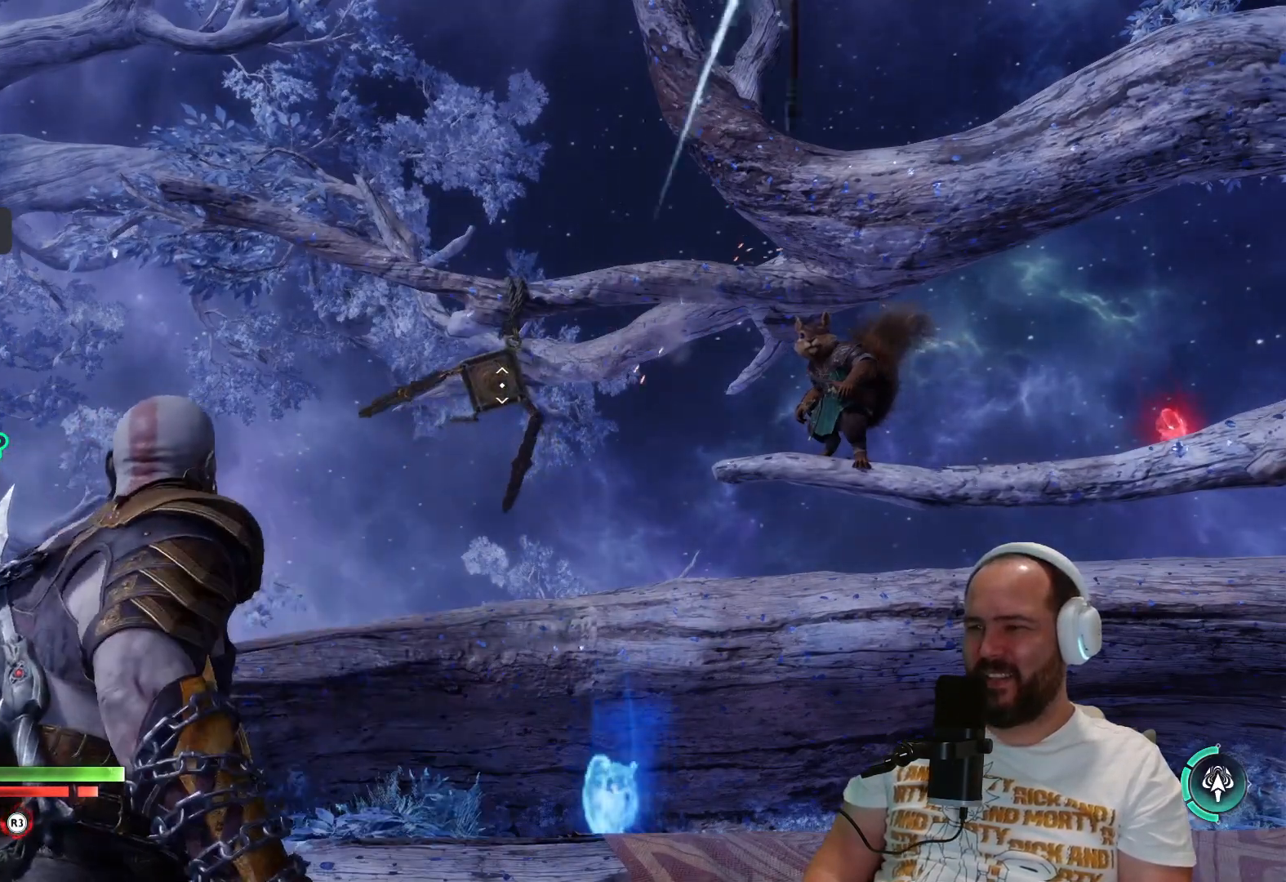
{"buttons": [], "left_stick": "center", "right_stick": "center", "events": []}
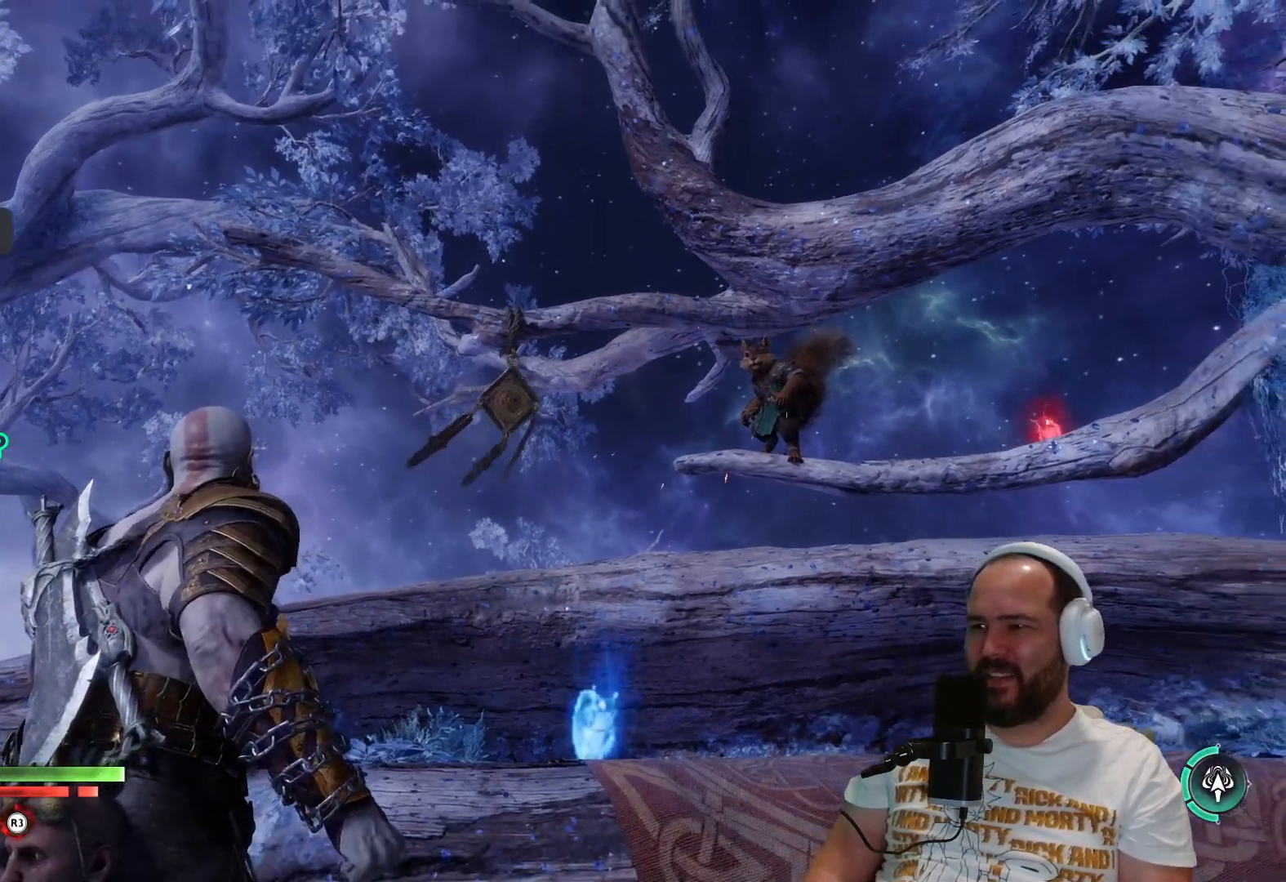
{"buttons": [], "left_stick": "center", "right_stick": "center", "events": [[100, "TRIANGLE", "down"], [233, "TRIANGLE", "up"]]}
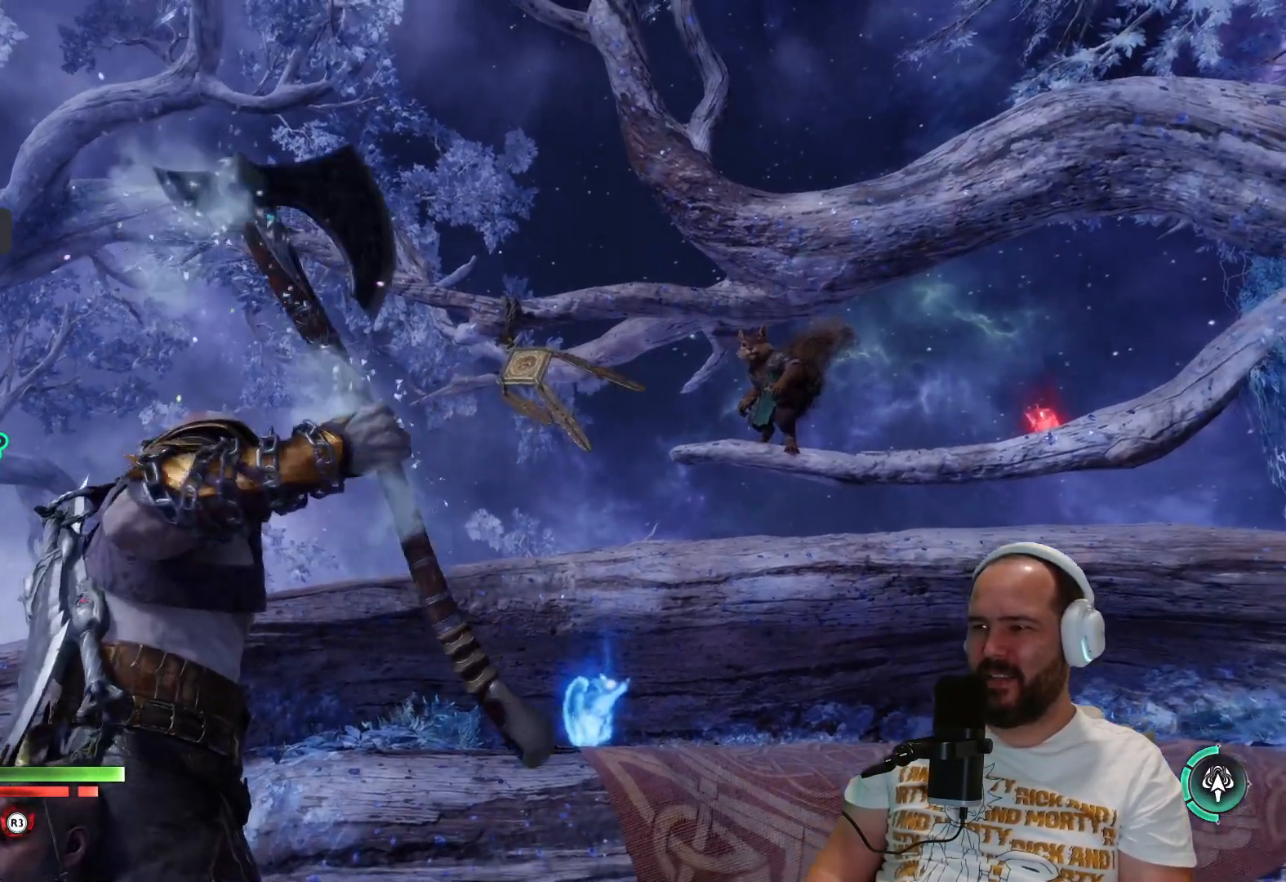
{"buttons": [], "left_stick": "center", "right_stick": "center", "events": []}
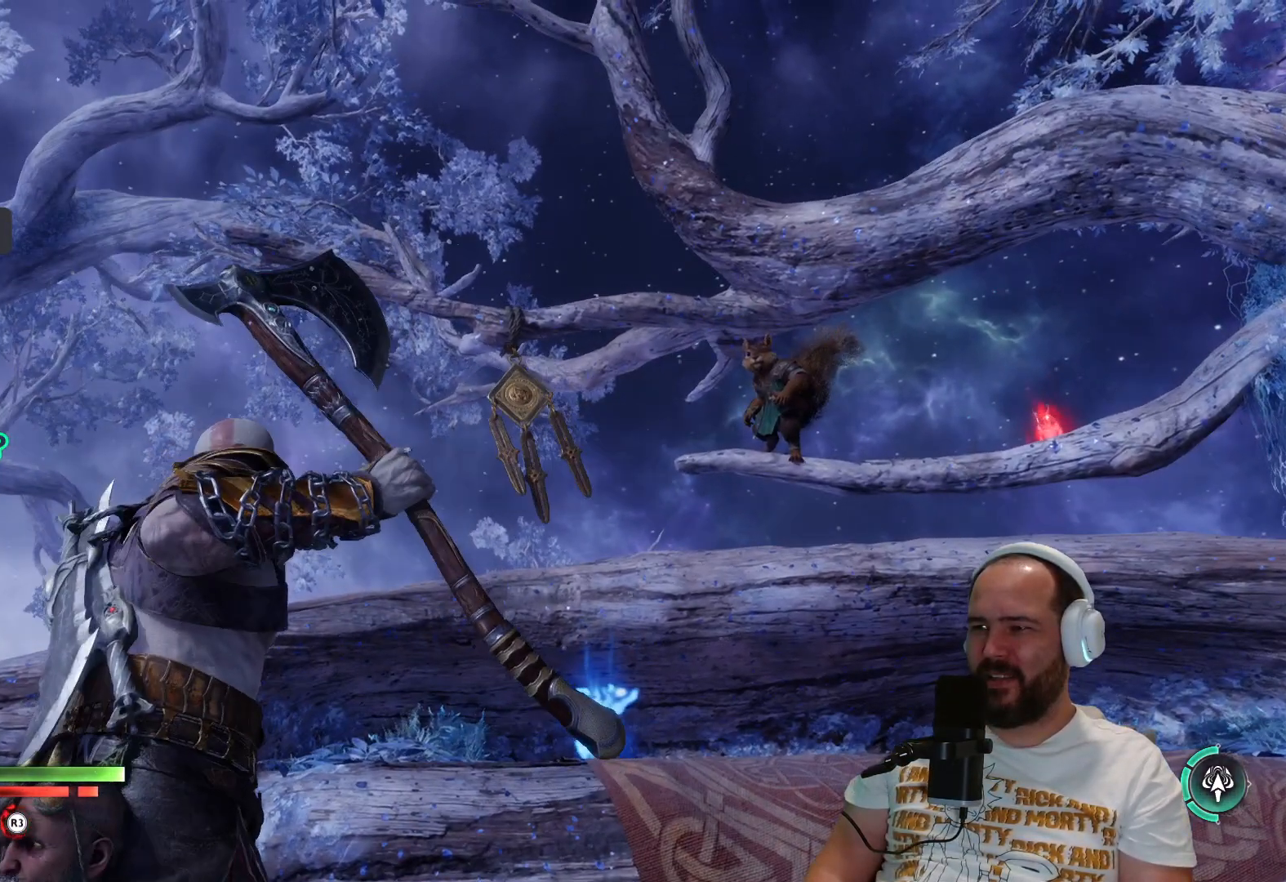
{"buttons": [], "left_stick": "center", "right_stick": "down", "events": [[417, "right_stick", "down"]]}
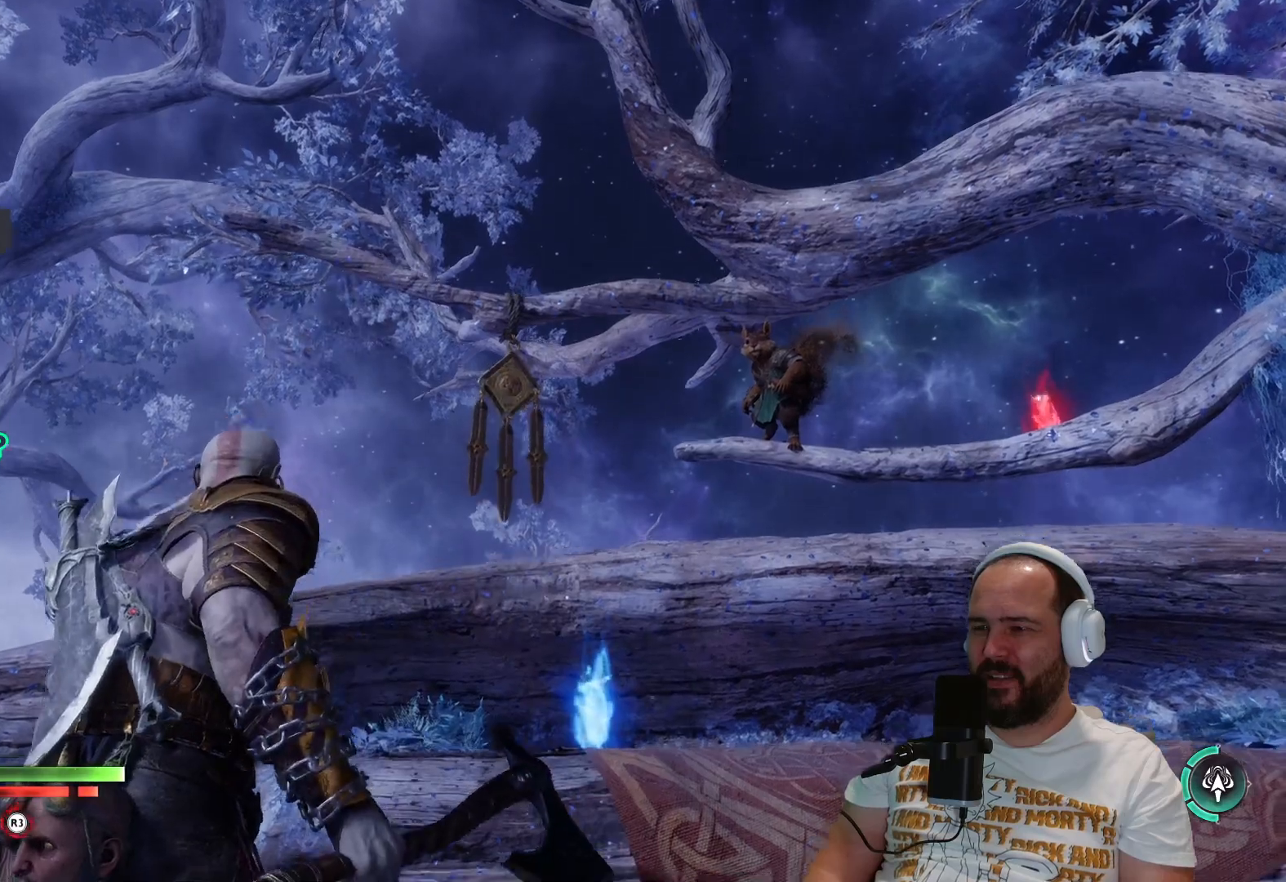
{"buttons": [], "left_stick": "center", "right_stick": "down-right", "events": [[17, "right_stick", "down-right"]]}
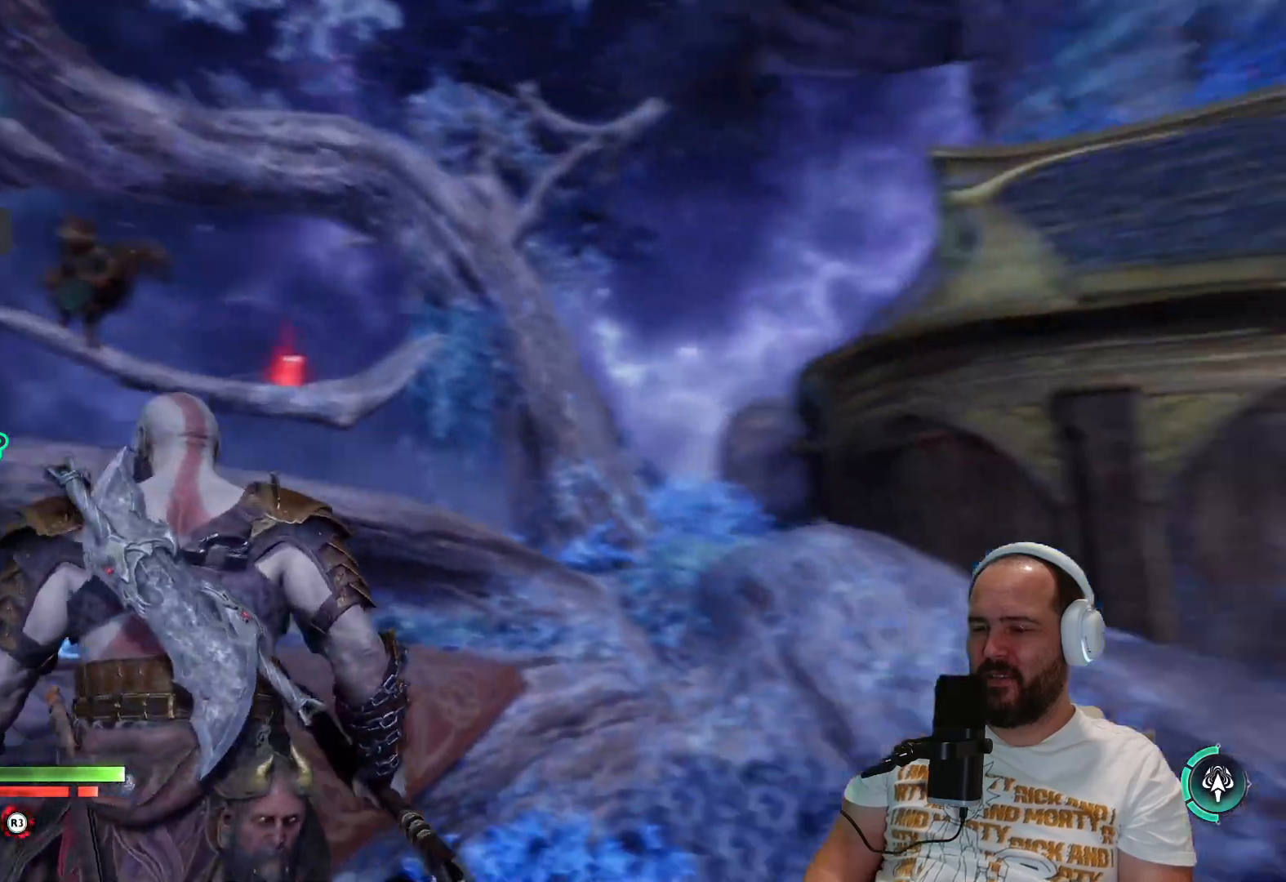
{"buttons": [], "left_stick": "up-right", "right_stick": "down-right", "events": [[100, "left_stick", "right"], [150, "left_stick", "up-right"]]}
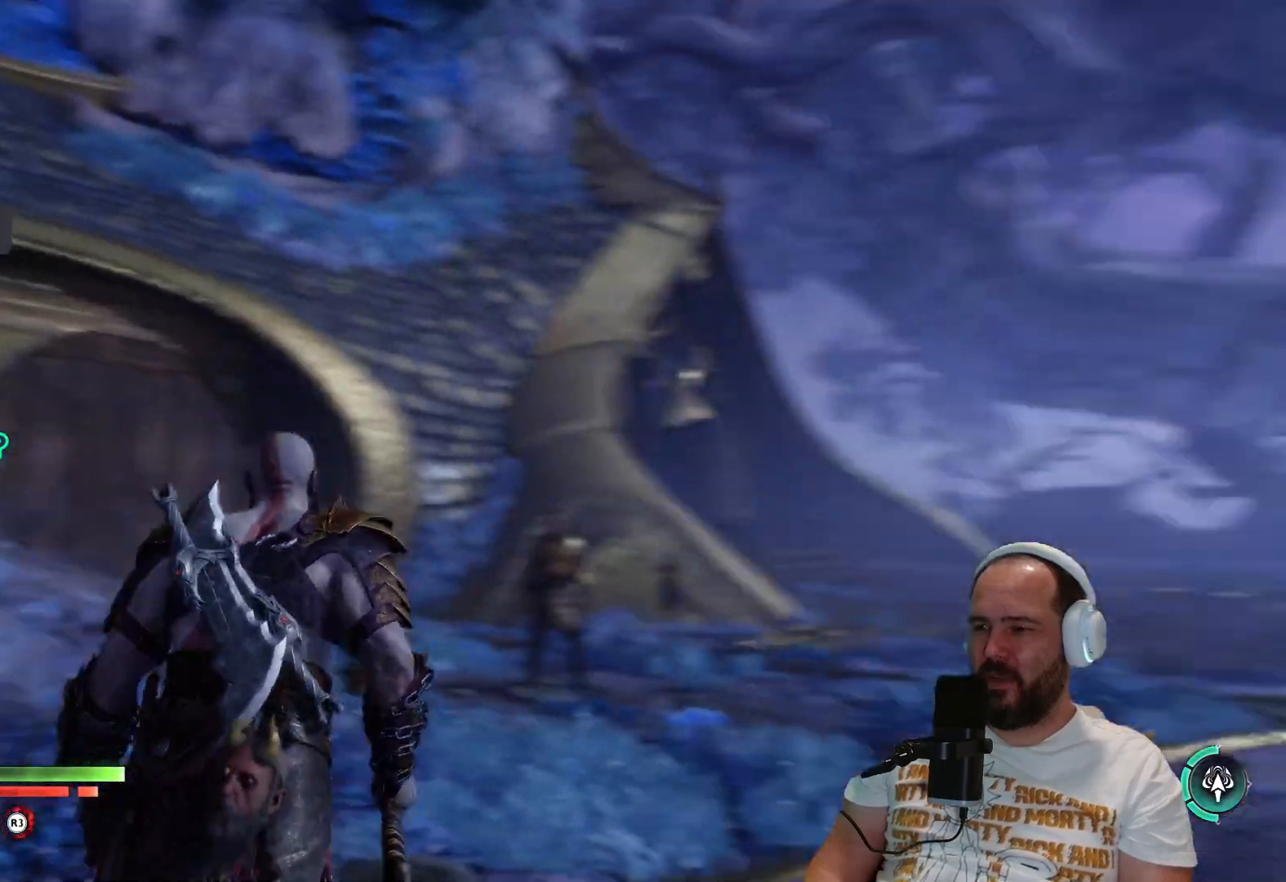
{"buttons": [], "left_stick": "up-right", "right_stick": "right", "events": [[50, "right_stick", "center"], [150, "right_stick", "down-right"], [300, "right_stick", "right"]]}
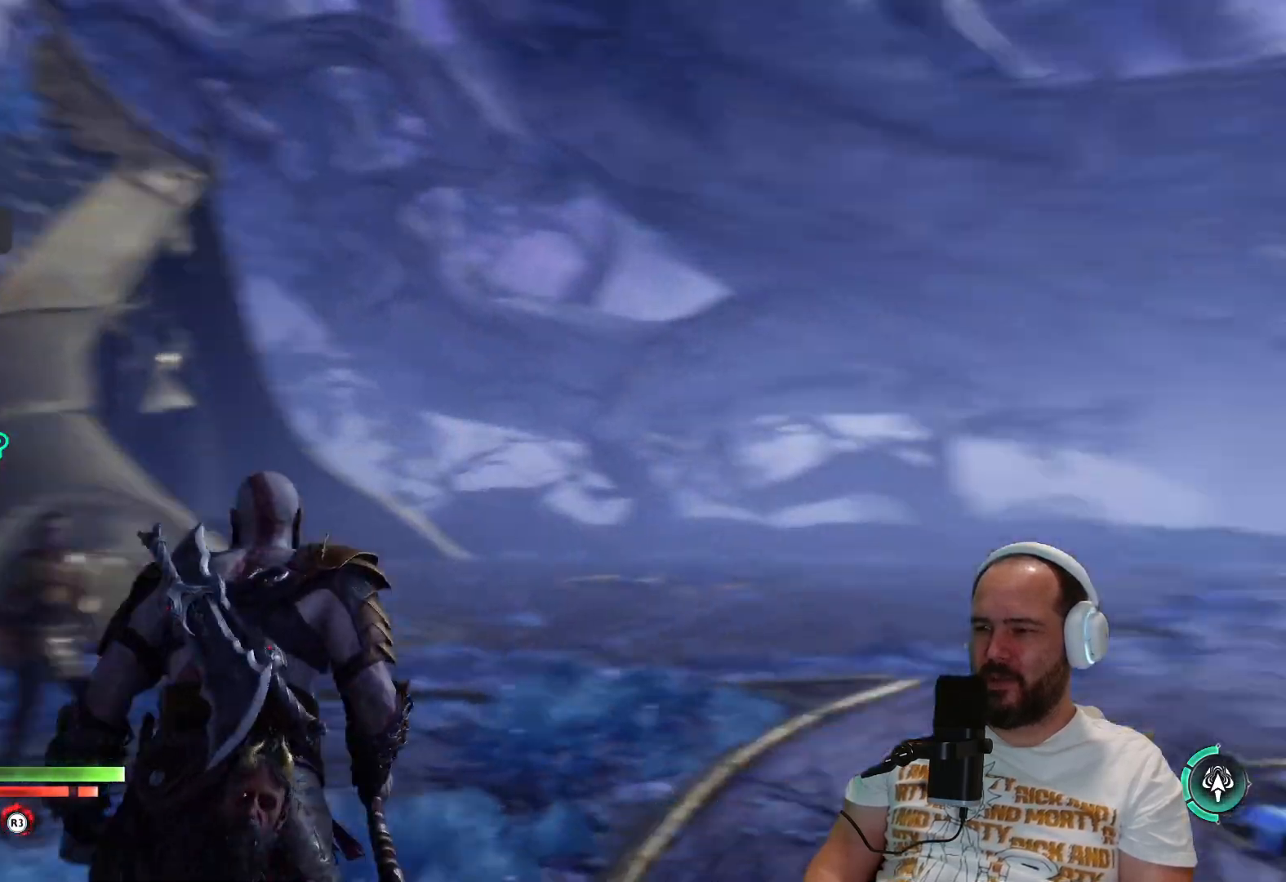
{"buttons": [], "left_stick": "up", "right_stick": "right", "events": [[83, "L3", "down"], [150, "left_stick", "up"], [283, "L3", "up"]]}
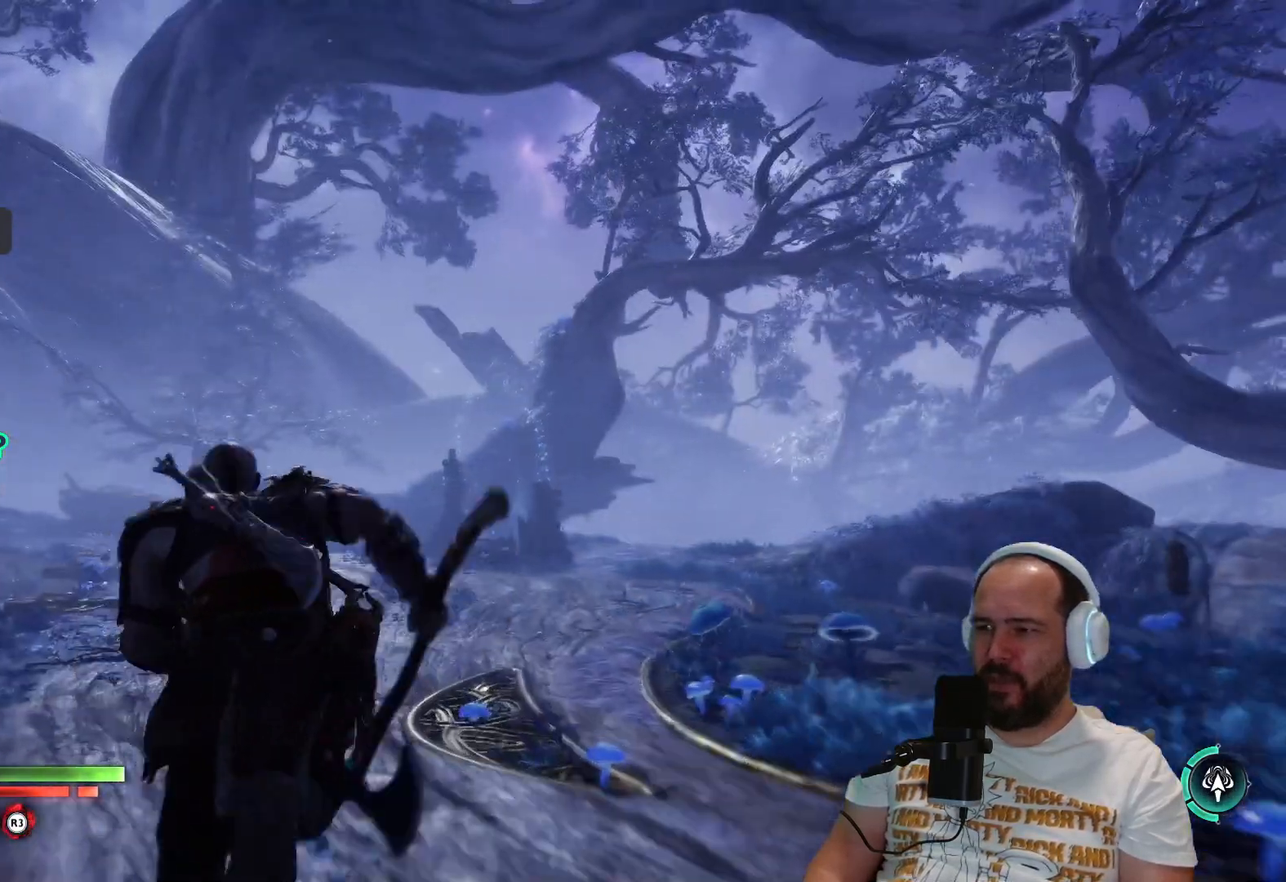
{"buttons": [], "left_stick": "up", "right_stick": "left", "events": [[83, "right_stick", "center"], [350, "right_stick", "left"]]}